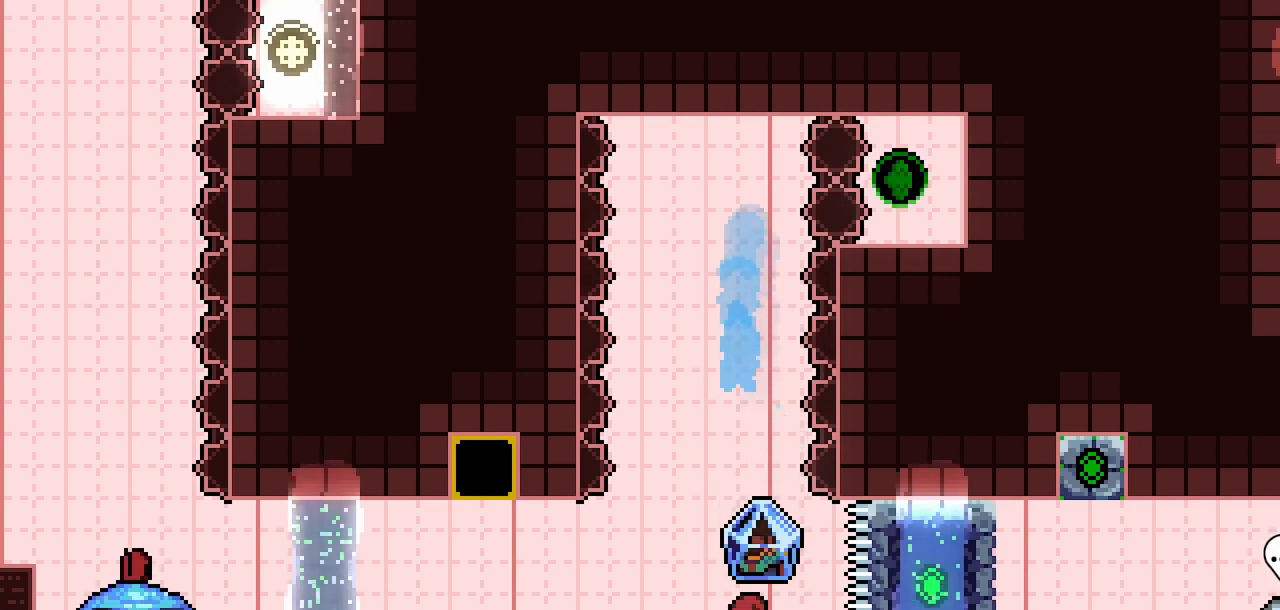
Gameplay with keyboard; each line is a JSON object with the keys held at the frame after it. "events" lists presses ("down") and releases ("up") of "climb", "dash", "demo", "down", "jump", "jump2", "jump3", "left", "pause", "right", "talk" and "up" between this image and that frame as [ms after this image, input, new state], when the widget could be followed in between. No other keys are recorded. Mouse input is not recorded. Key names are as the overlay labels them; some are game actions (e.g. jump) rather than physical keys.
{"keys": ["climb", "jump2"], "events": [[133, "right", "down"], [233, "right", "up"], [467, "jump2", "down"]]}
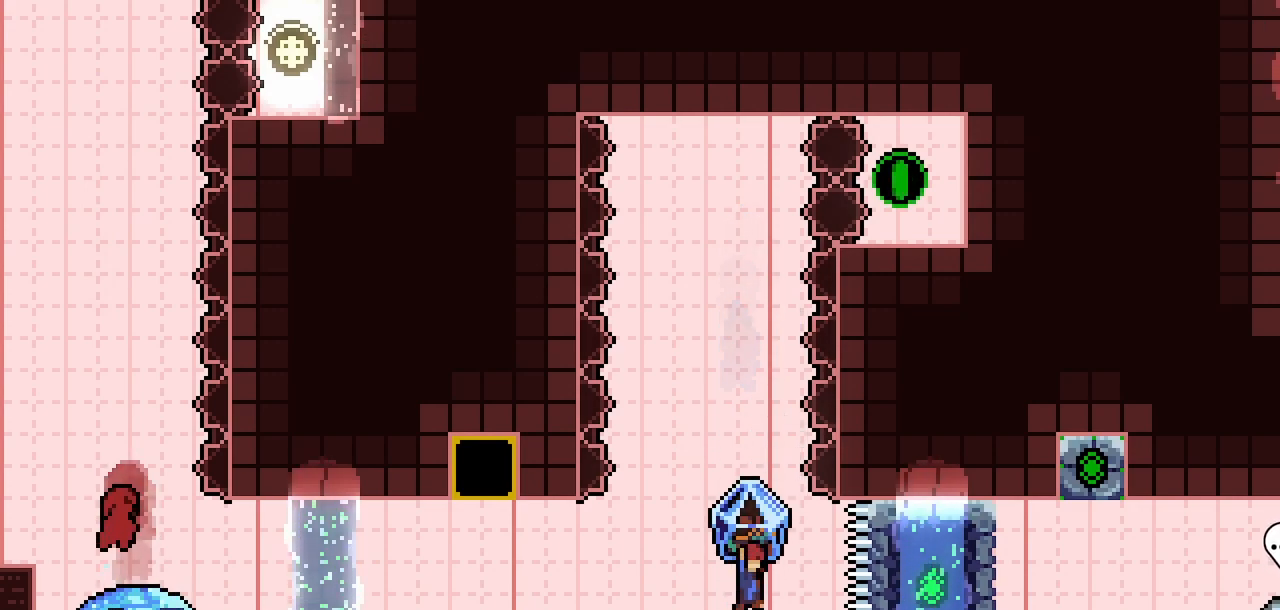
{"keys": ["dash", "up"], "events": [[200, "climb", "up"], [200, "up", "down"], [250, "jump2", "up"], [350, "dash", "down"]]}
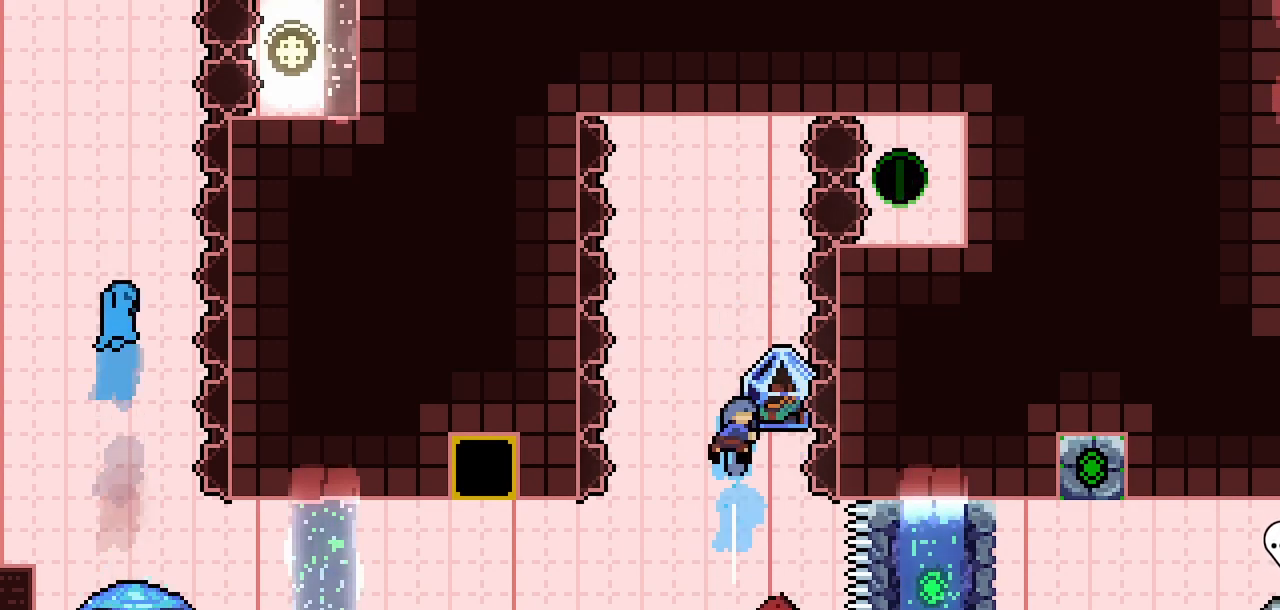
{"keys": ["climb", "jump2"], "events": [[33, "climb", "down"], [133, "dash", "up"], [133, "jump2", "down"], [367, "up", "up"]]}
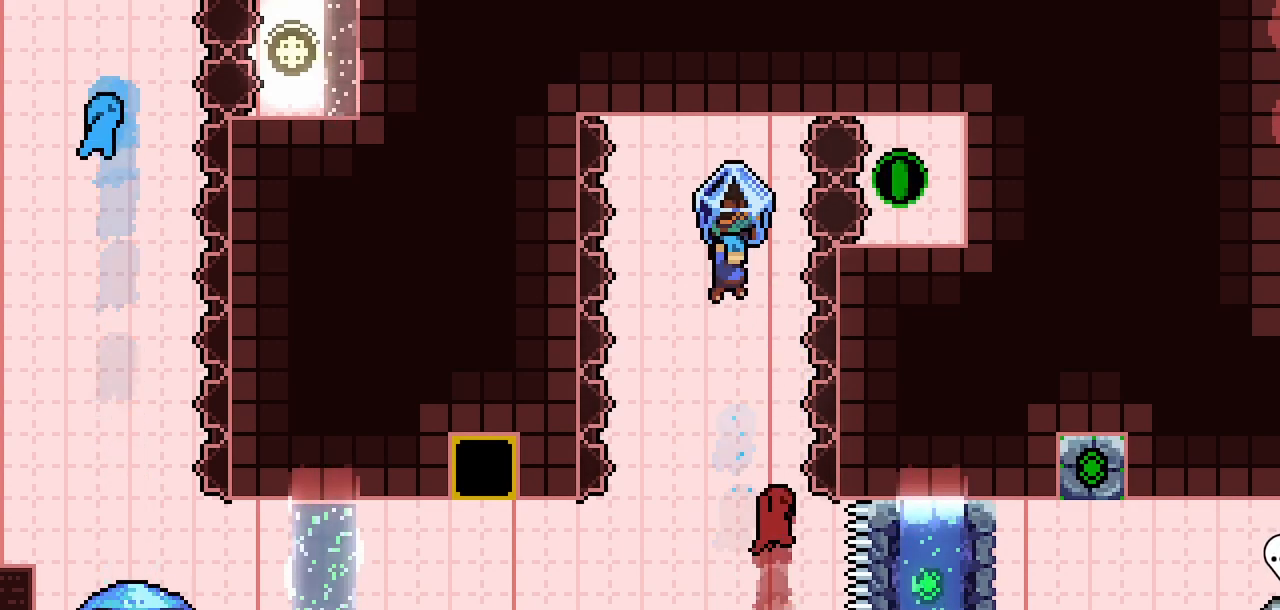
{"keys": [], "events": [[50, "climb", "up"], [50, "jump2", "up"]]}
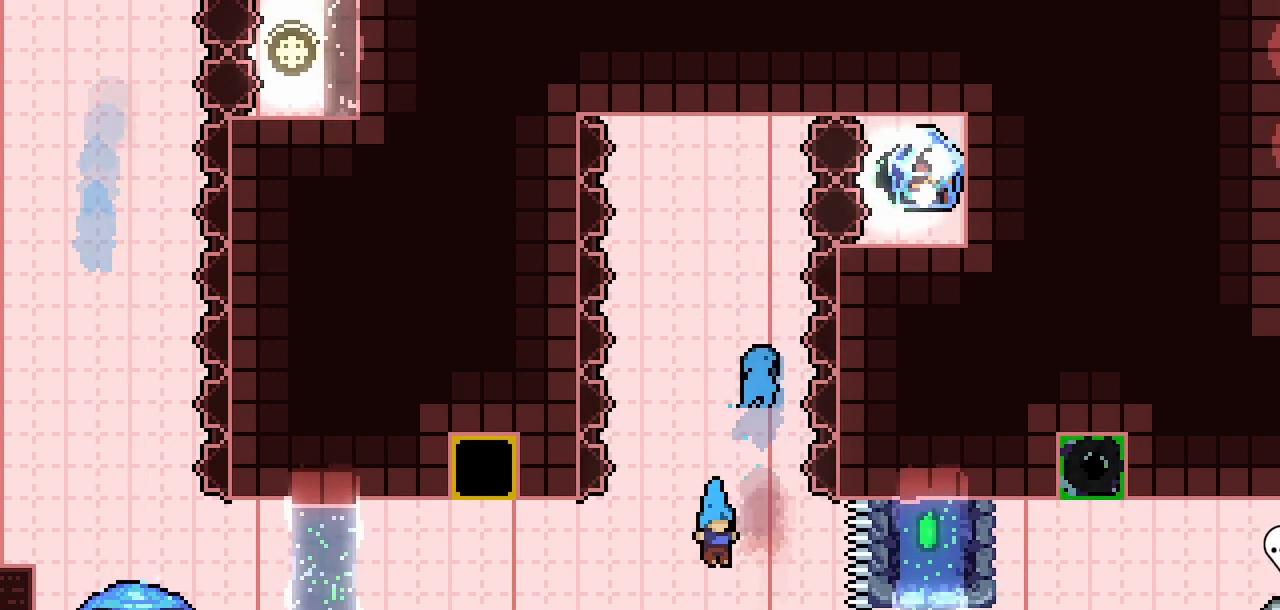
{"keys": ["dash", "right"], "events": [[17, "right", "down"], [433, "dash", "down"]]}
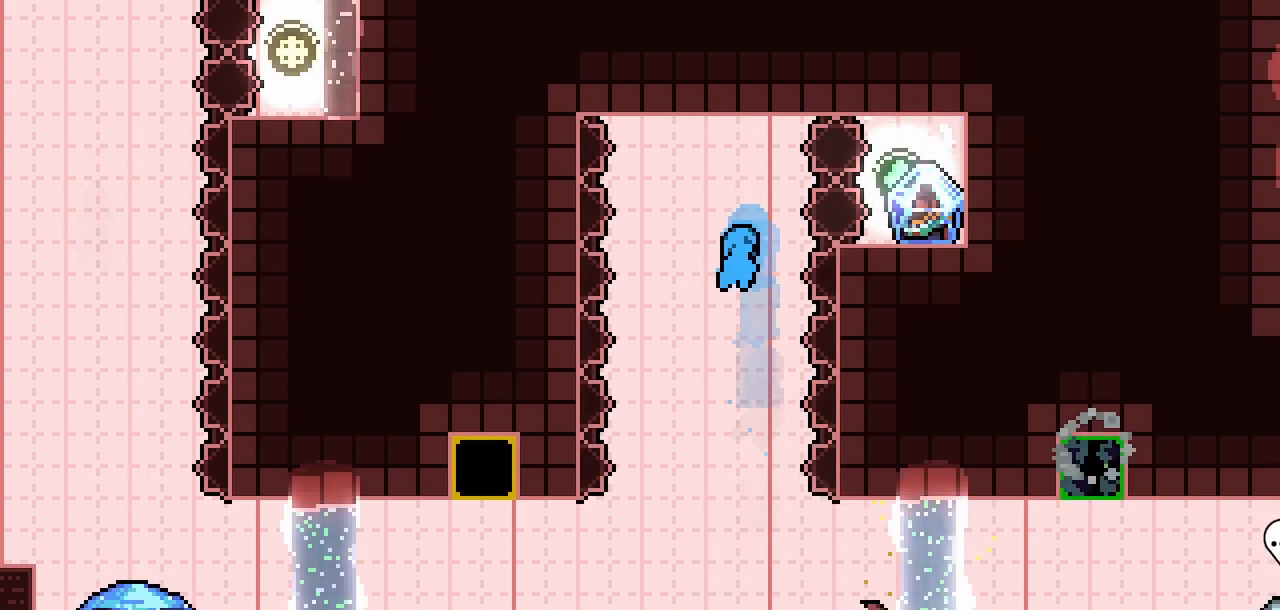
{"keys": ["right"], "events": [[83, "dash", "up"], [217, "dash", "down"], [367, "dash", "up"]]}
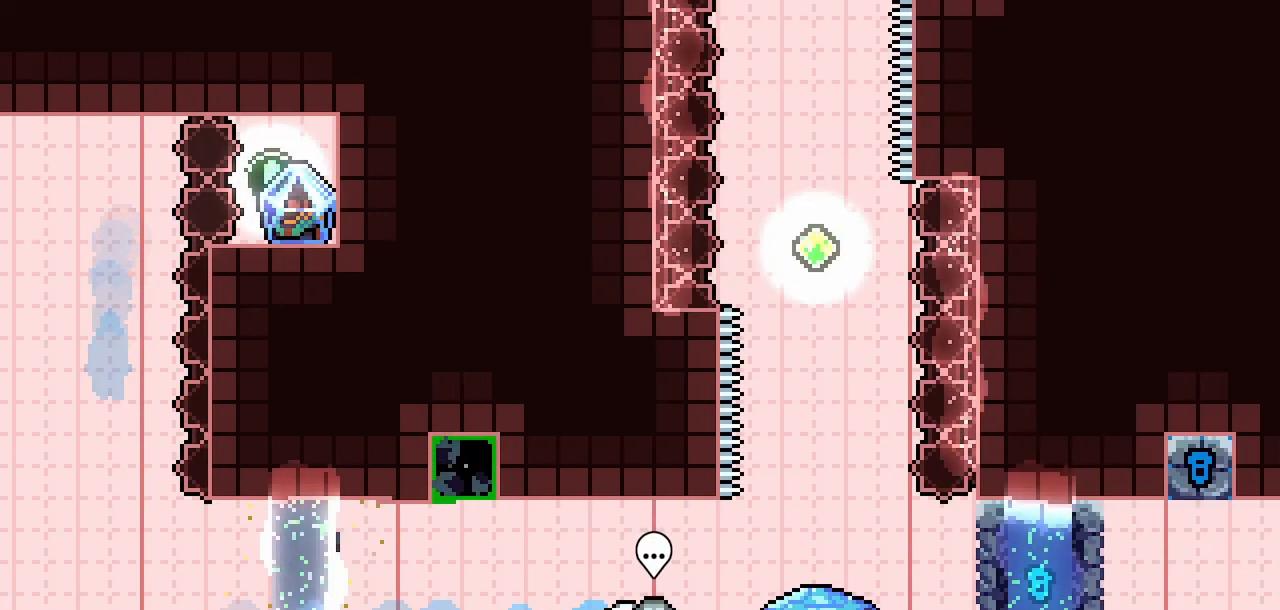
{"keys": ["climb", "right"], "events": [[383, "climb", "down"]]}
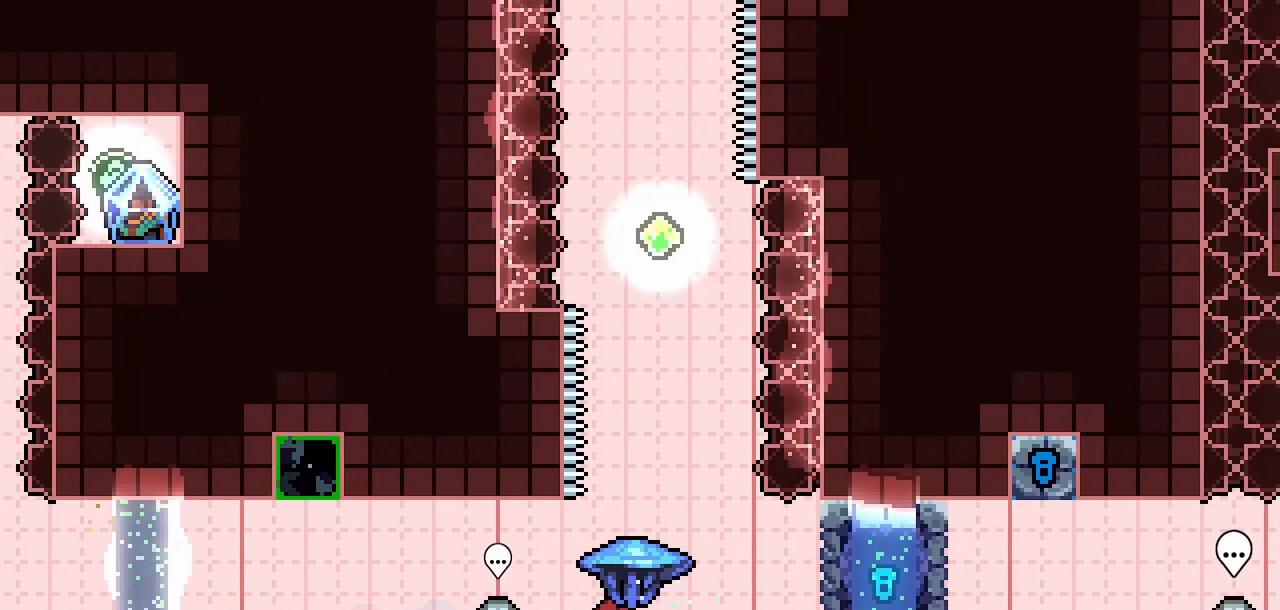
{"keys": ["climb", "left"], "events": [[250, "right", "up"], [433, "left", "down"]]}
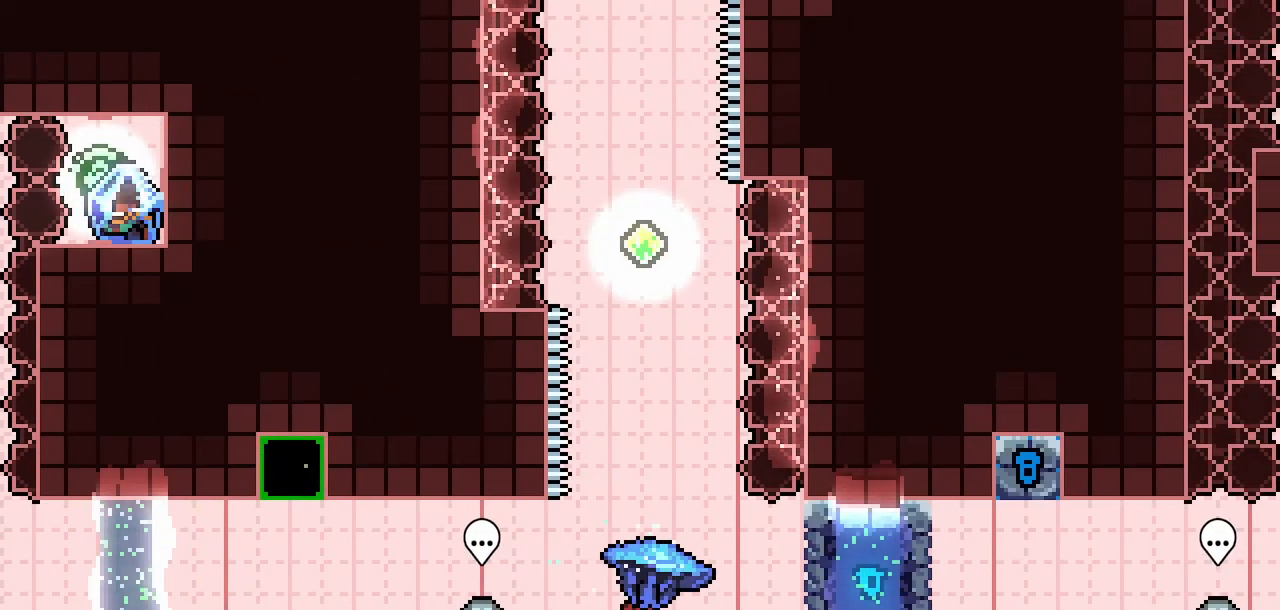
{"keys": ["climb", "jump2"], "events": [[33, "left", "up"], [367, "jump2", "down"]]}
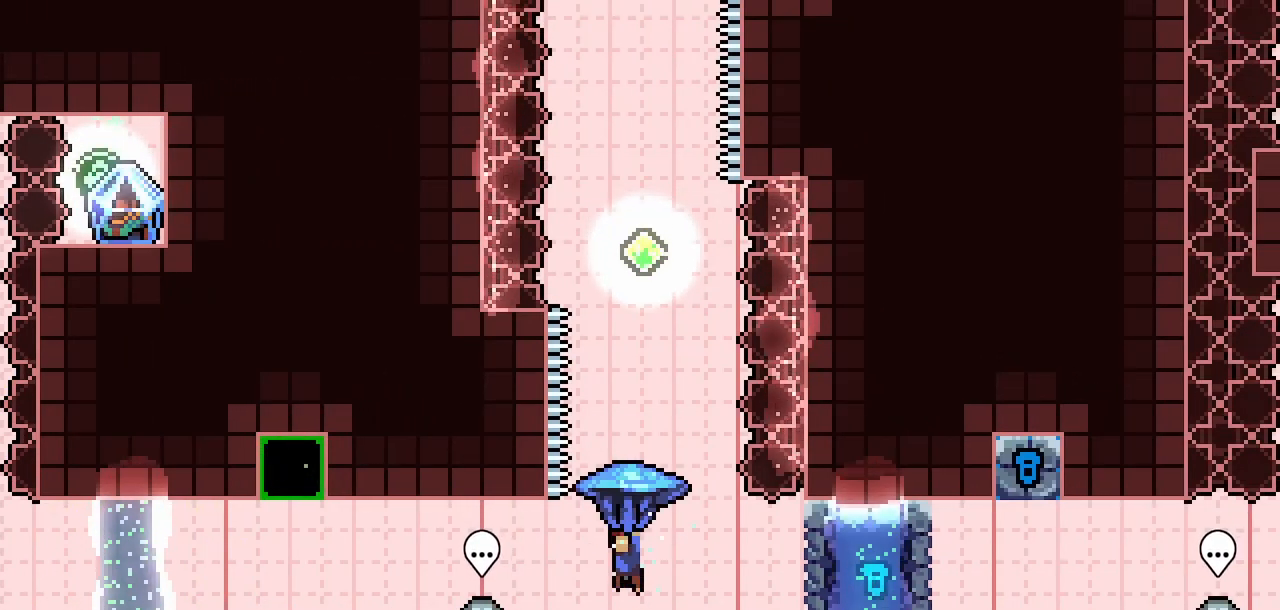
{"keys": ["dash", "up"], "events": [[183, "climb", "up"], [183, "up", "down"], [233, "jump2", "up"], [433, "dash", "down"]]}
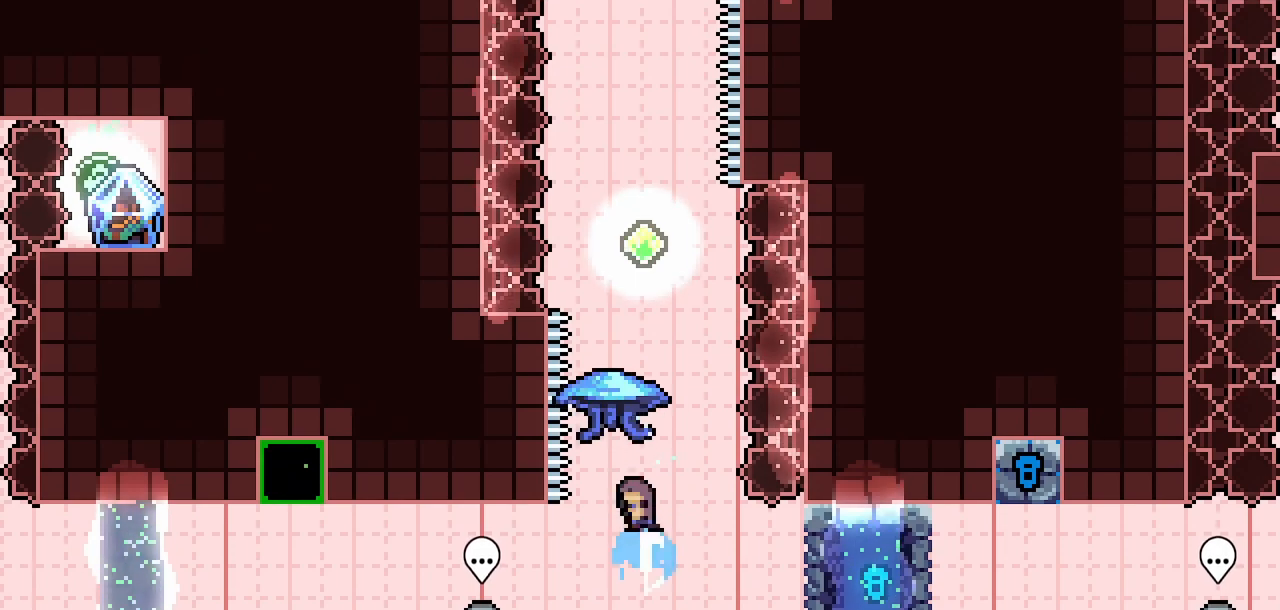
{"keys": ["climb", "jump2", "up"], "events": [[67, "climb", "down"], [167, "dash", "up"], [167, "jump2", "down"]]}
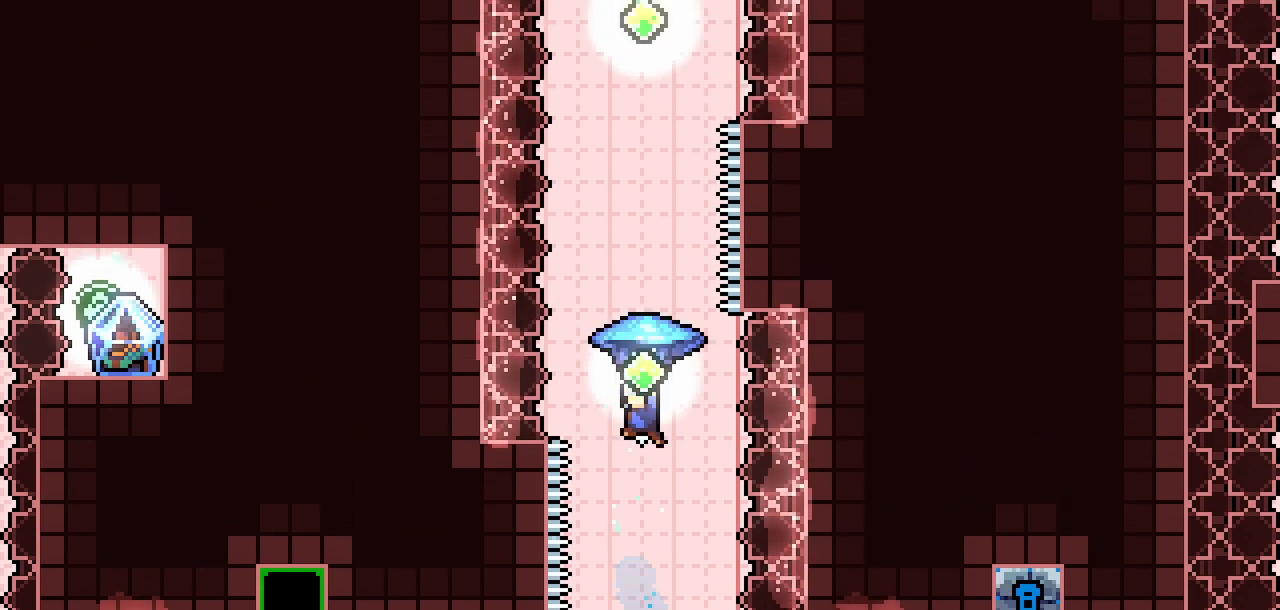
{"keys": ["dash", "up"], "events": [[167, "right", "down"], [317, "climb", "up"], [317, "jump2", "up"], [317, "right", "up"], [500, "dash", "down"]]}
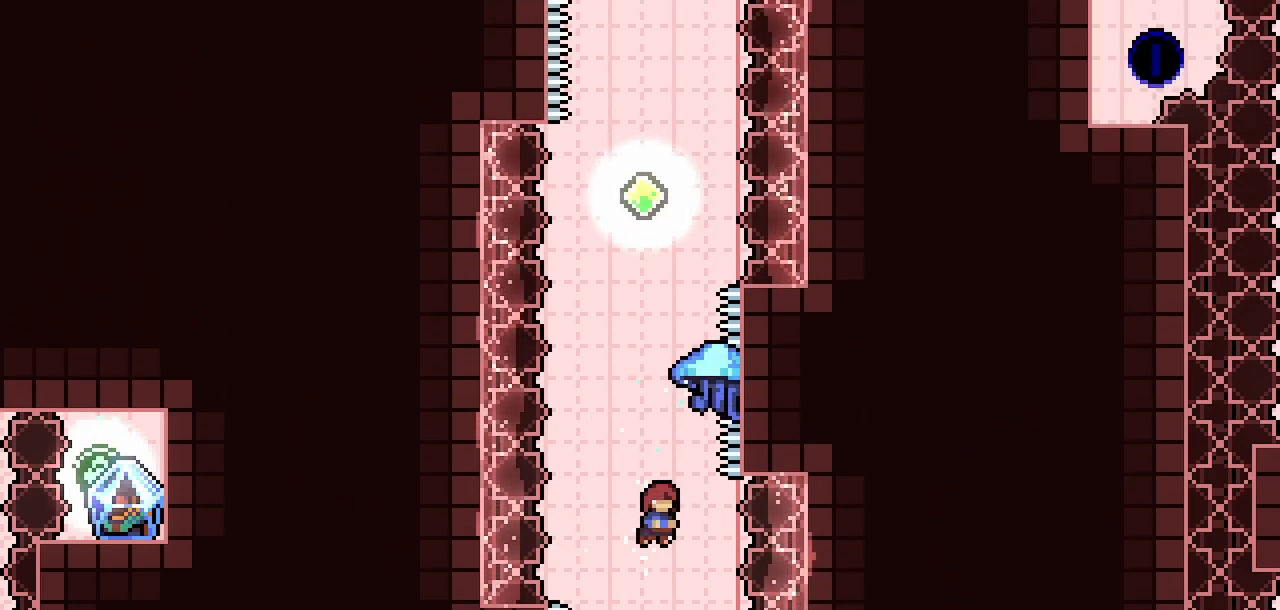
{"keys": ["climb", "jump2", "up"], "events": [[183, "climb", "down"], [233, "dash", "up"], [283, "jump2", "down"]]}
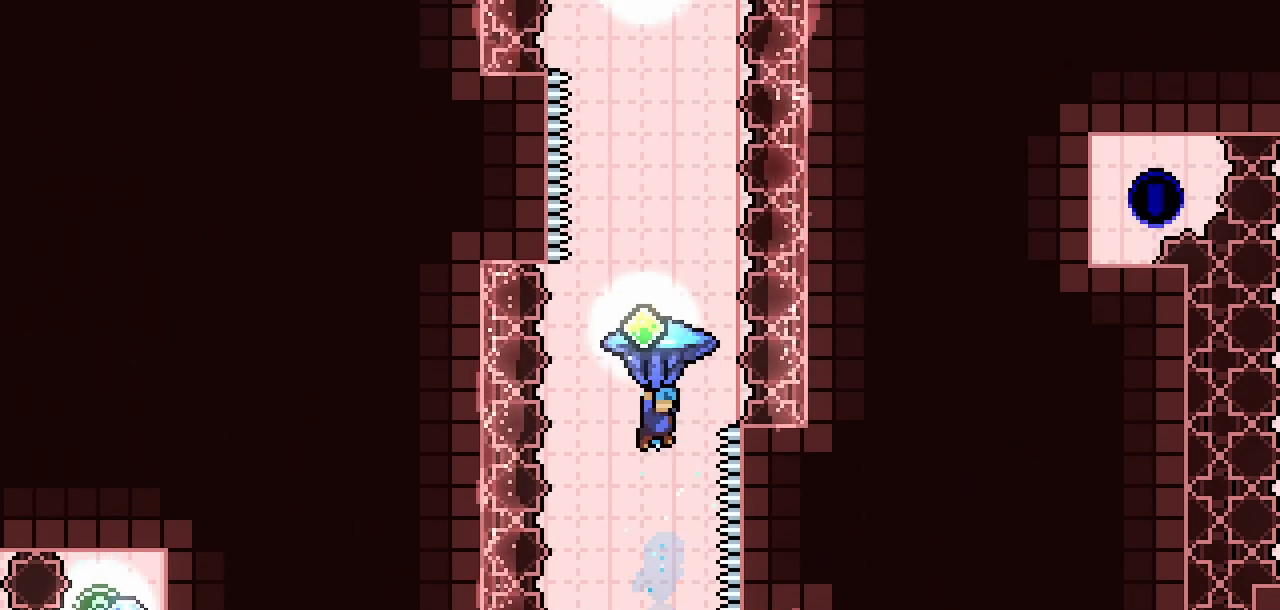
{"keys": ["up"], "events": [[300, "left", "down"], [433, "climb", "up"], [433, "jump2", "up"], [483, "left", "up"]]}
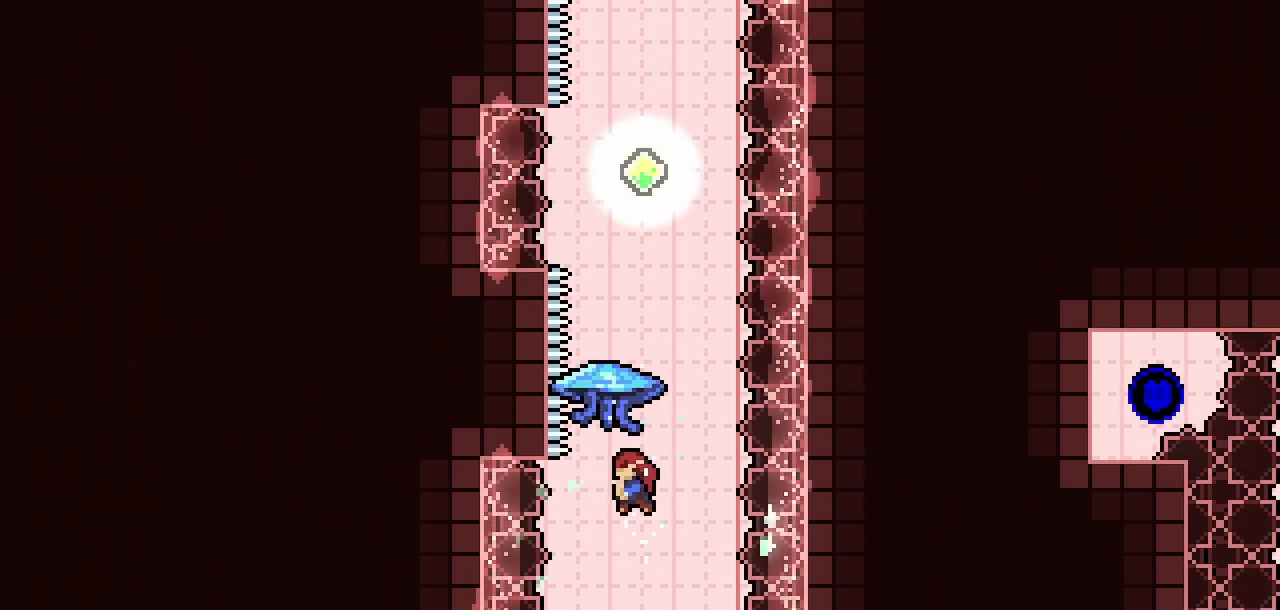
{"keys": ["climb", "jump2", "up"], "events": [[133, "dash", "down"], [317, "climb", "down"], [400, "dash", "up"], [400, "jump2", "down"]]}
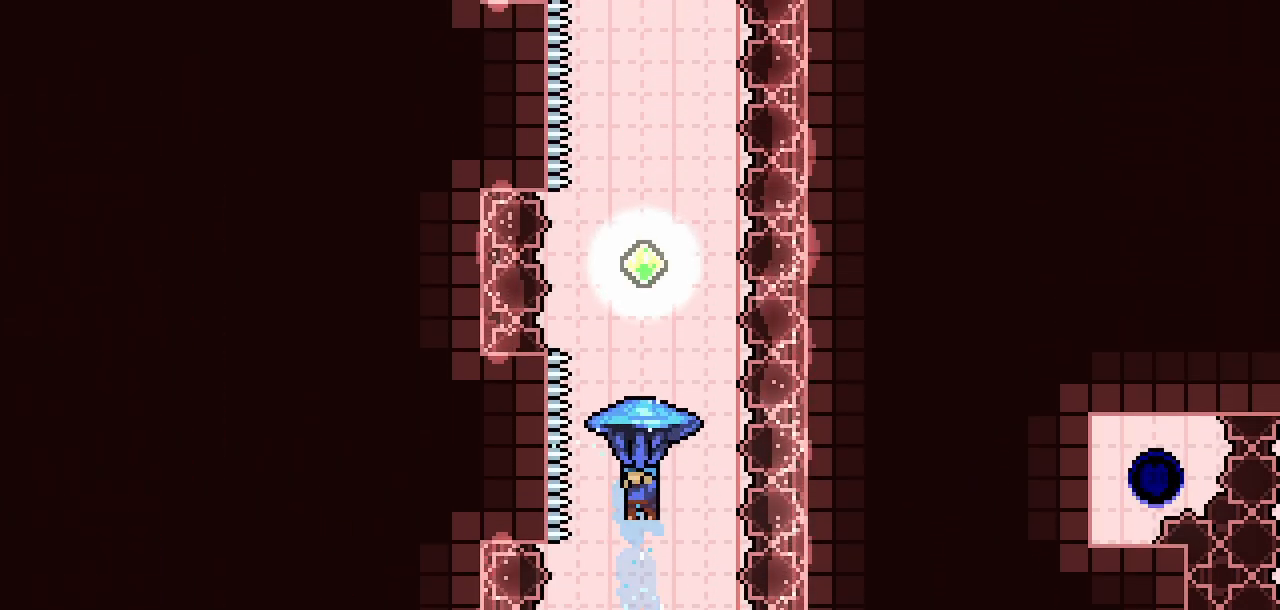
{"keys": ["climb", "jump2", "left", "up"], "events": [[467, "left", "down"]]}
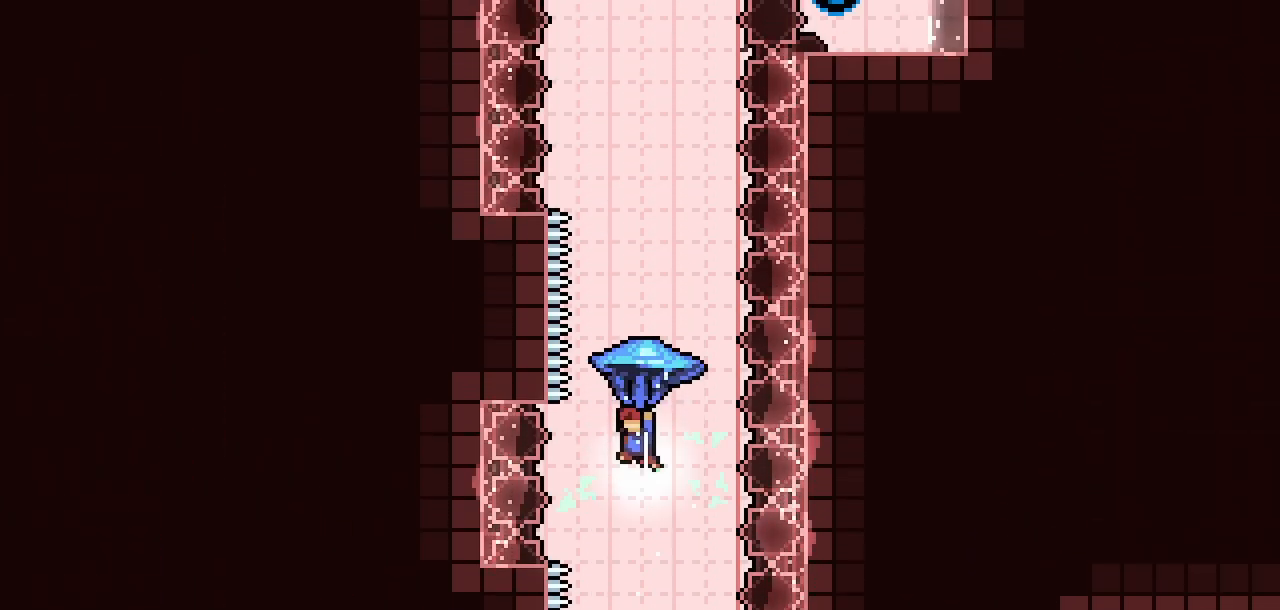
{"keys": ["climb", "dash", "up"], "events": [[117, "climb", "up"], [117, "jump2", "up"], [117, "left", "up"], [300, "dash", "down"], [483, "climb", "down"]]}
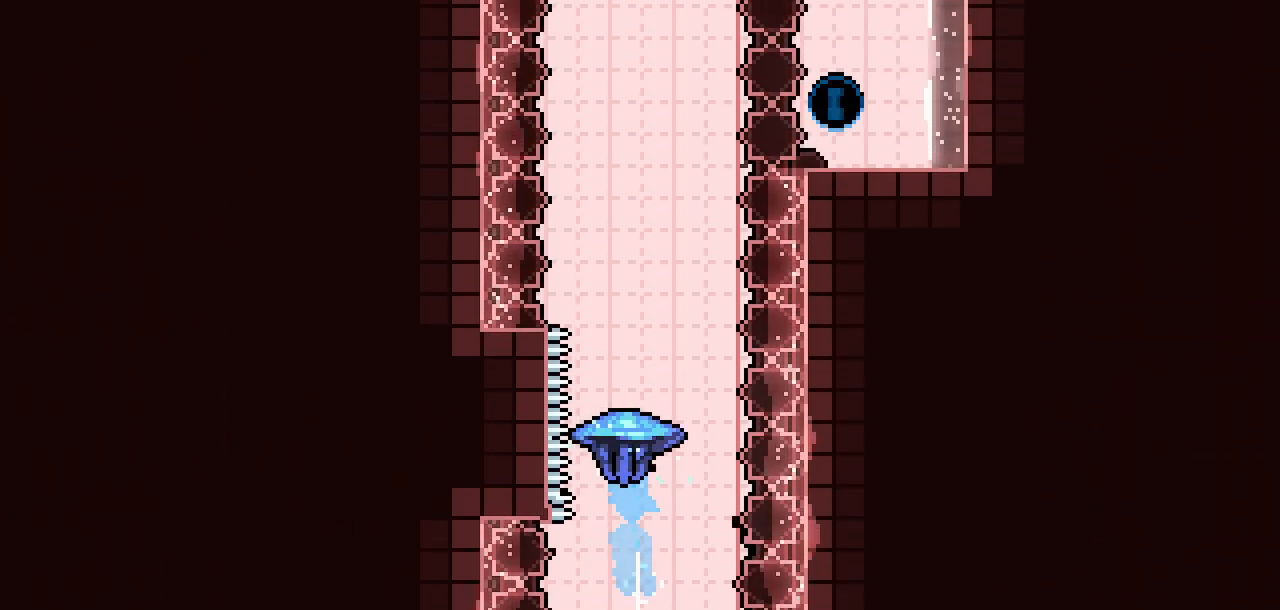
{"keys": ["climb", "jump2", "right", "up"], "events": [[83, "dash", "up"], [83, "jump2", "down"], [500, "right", "down"]]}
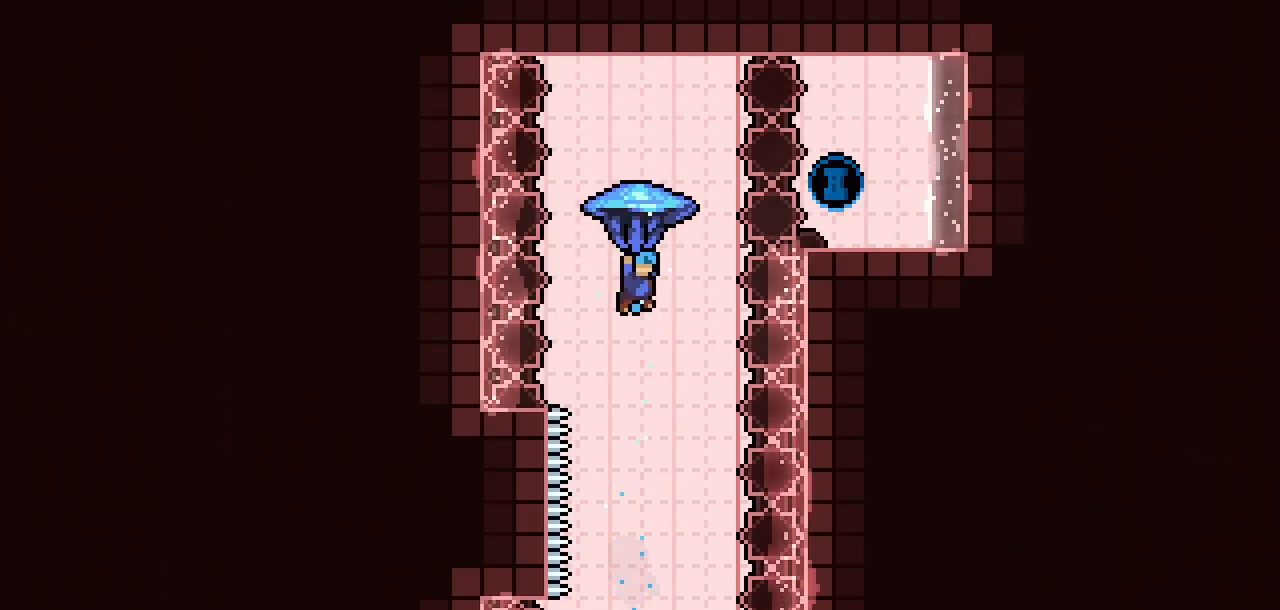
{"keys": ["down"], "events": [[100, "jump2", "up"], [150, "climb", "up"], [150, "right", "up"], [150, "up", "up"], [383, "down", "down"]]}
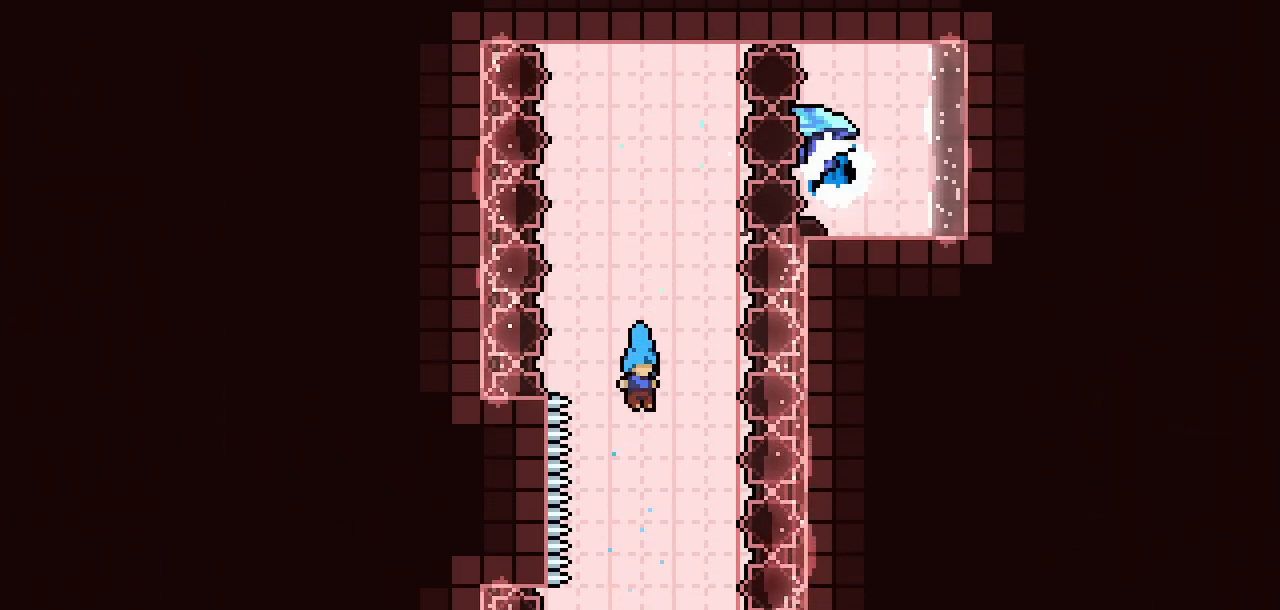
{"keys": ["down"], "events": []}
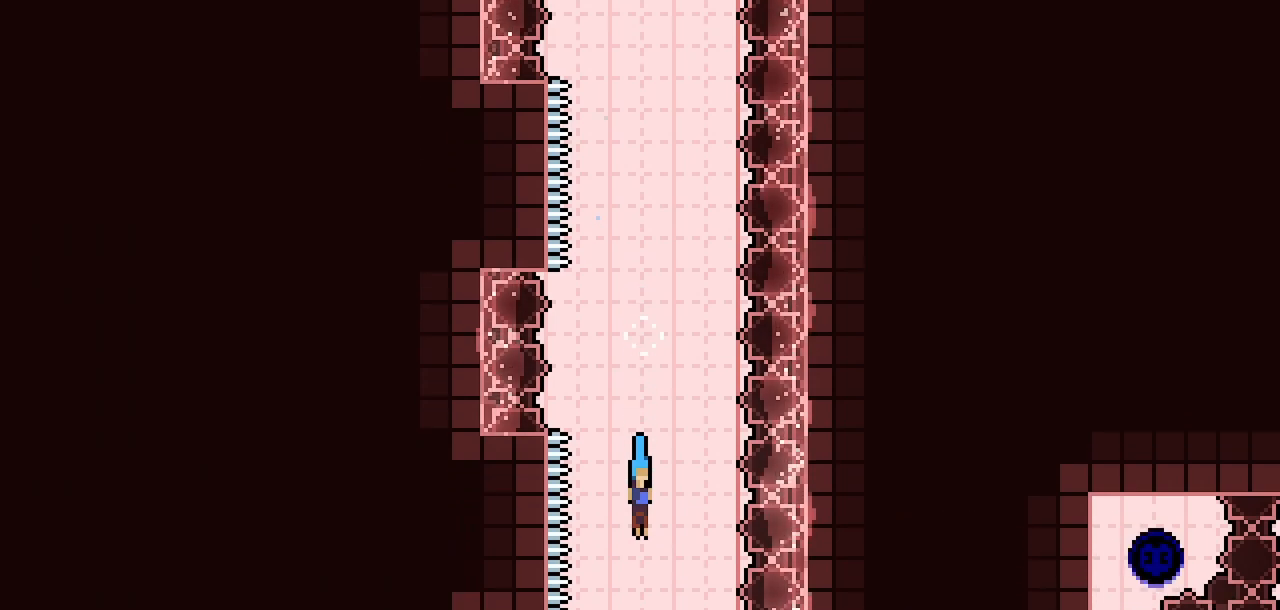
{"keys": ["down"], "events": []}
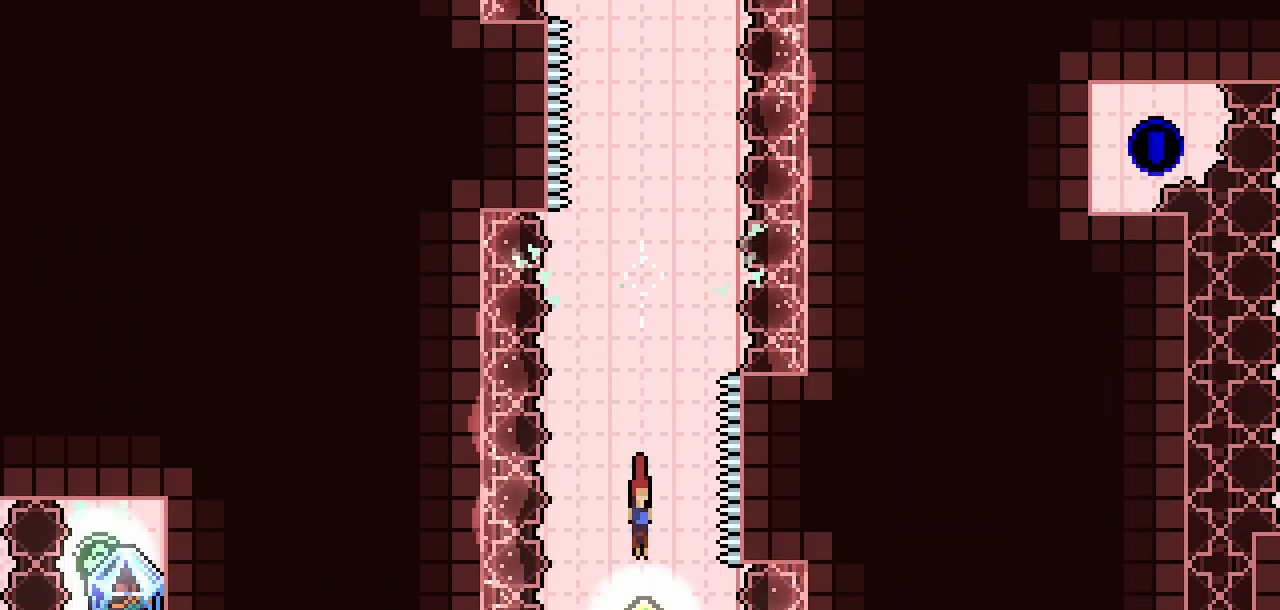
{"keys": ["down", "right"], "events": [[417, "right", "down"]]}
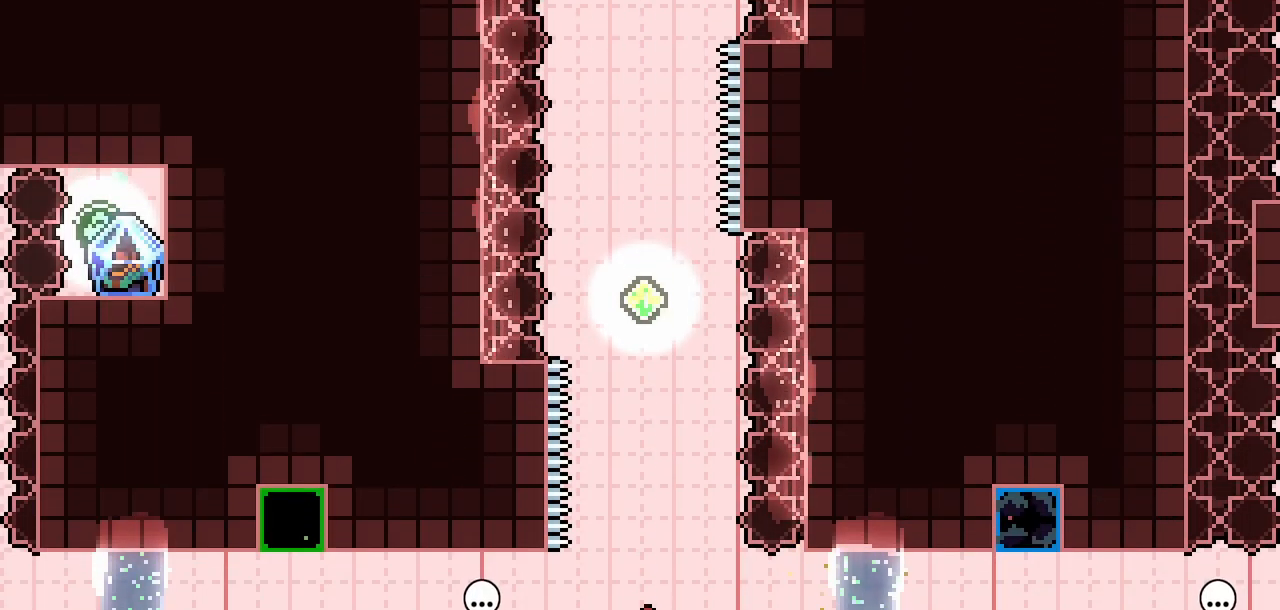
{"keys": ["right"], "events": [[17, "down", "up"], [150, "dash", "down"], [250, "dash", "up"], [383, "dash", "down"], [483, "dash", "up"]]}
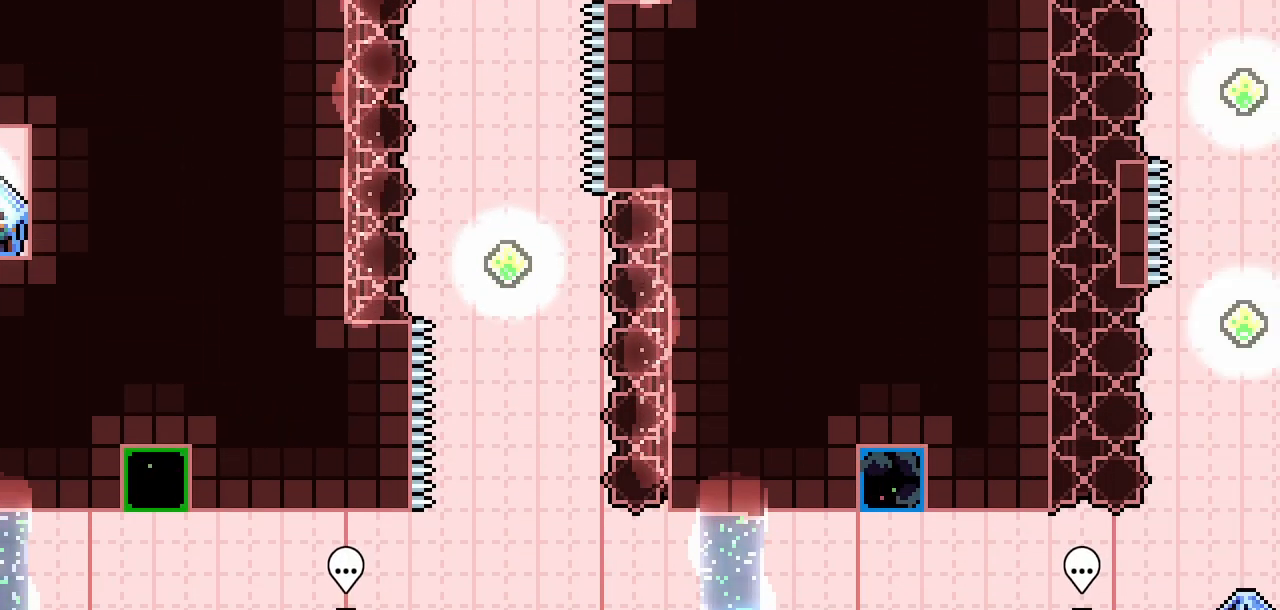
{"keys": ["right"], "events": [[83, "dash", "down"], [267, "dash", "up"]]}
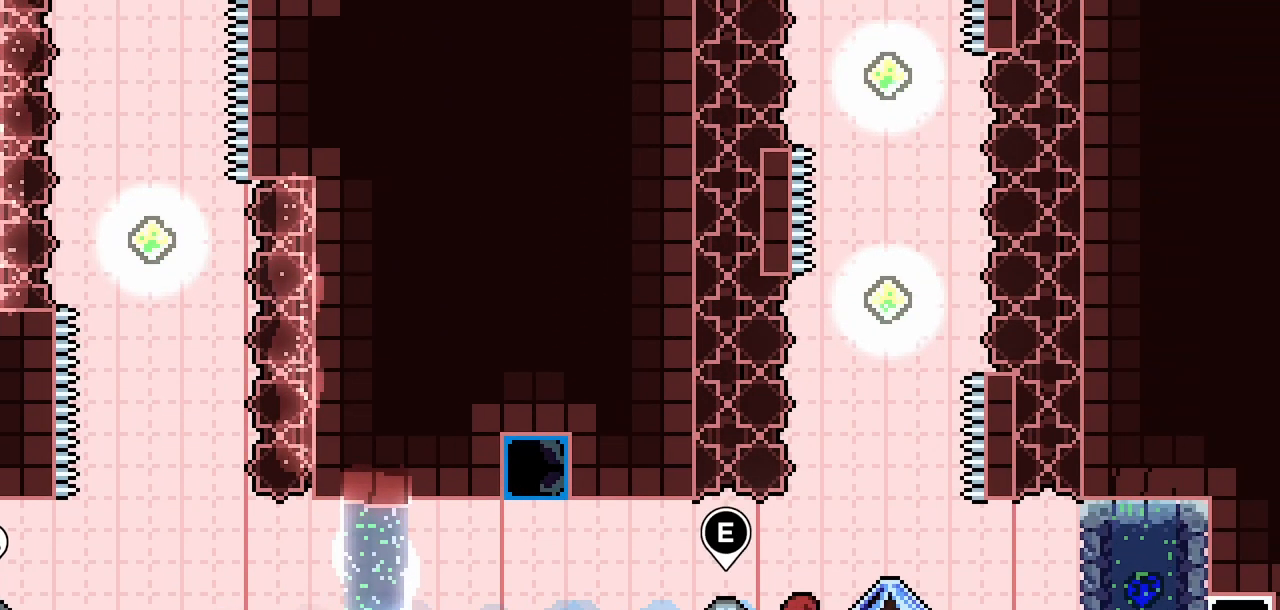
{"keys": ["climb"], "events": [[133, "climb", "down"], [467, "right", "up"]]}
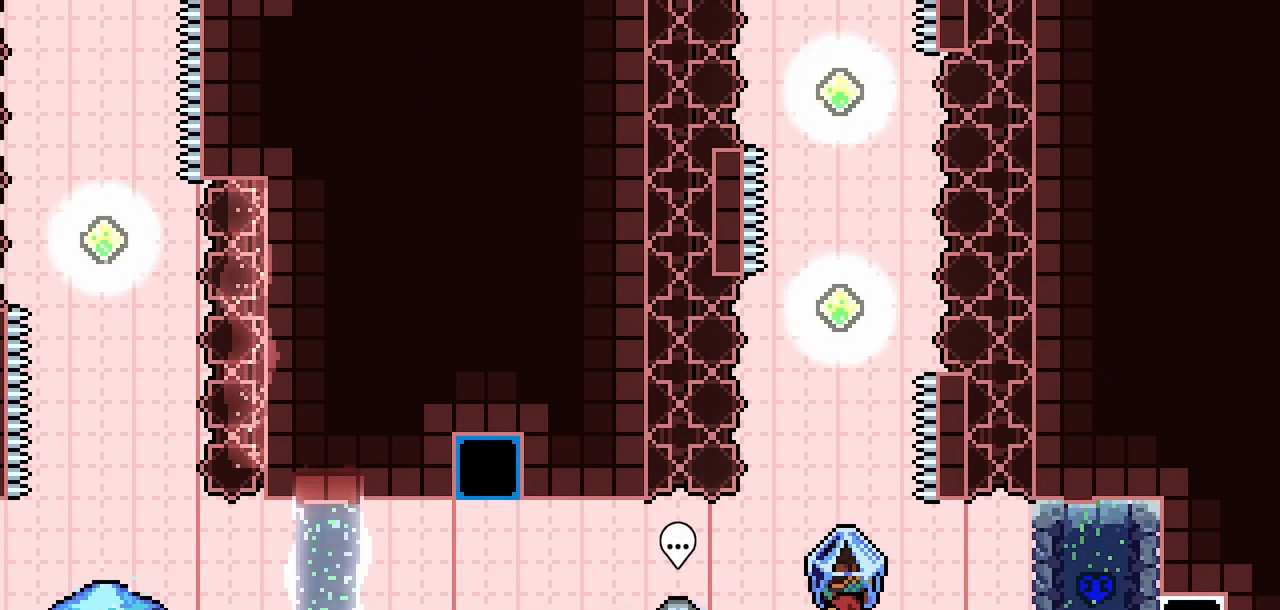
{"keys": ["climb", "jump2"], "events": [[250, "jump2", "down"], [433, "right", "down"], [483, "right", "up"]]}
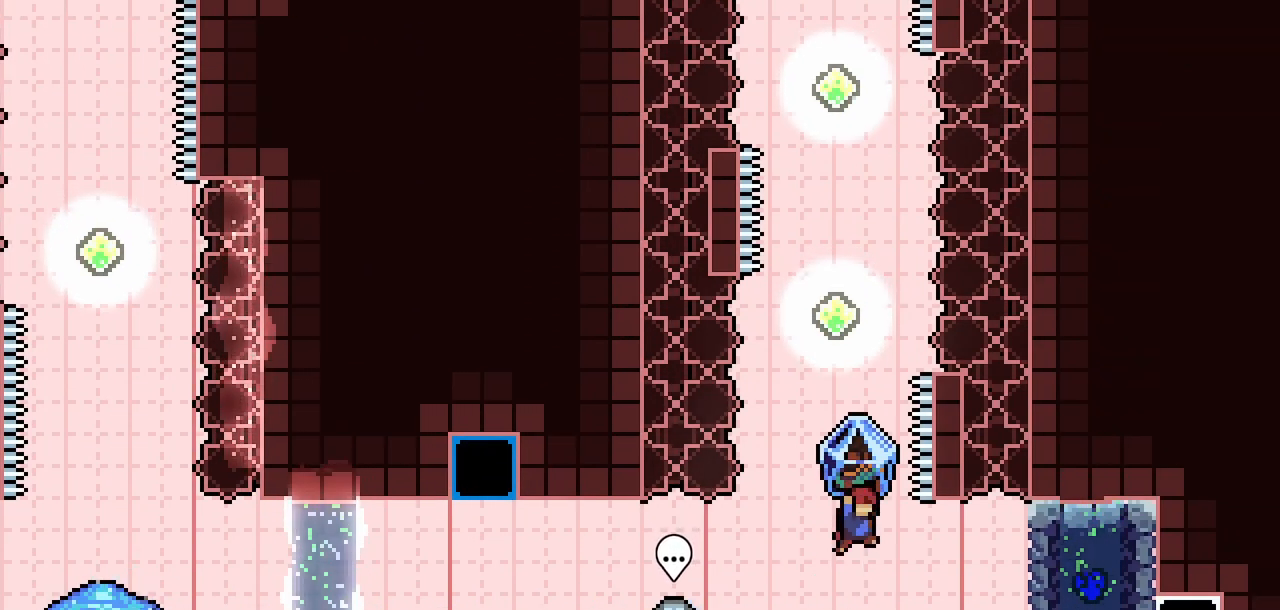
{"keys": ["climb", "jump2", "up"], "events": [[133, "climb", "up"], [133, "jump2", "up"], [133, "up", "down"], [267, "dash", "down"], [400, "climb", "down"], [500, "dash", "up"], [500, "jump2", "down"]]}
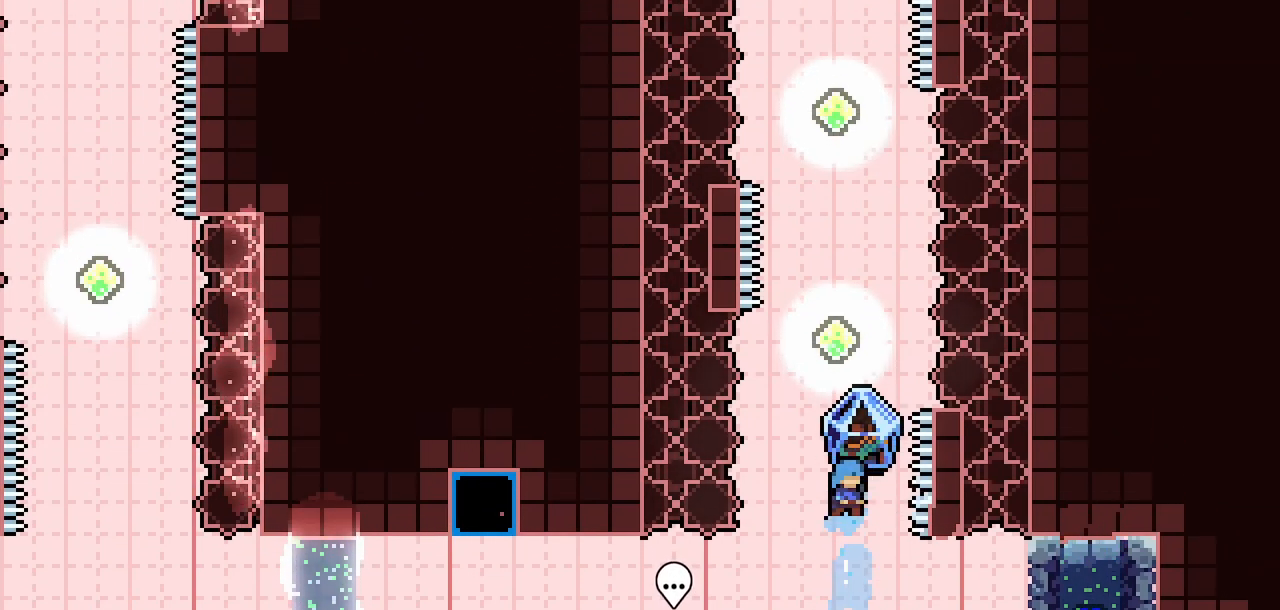
{"keys": ["up"], "events": [[333, "left", "down"], [467, "climb", "up"], [467, "jump2", "up"], [467, "left", "up"]]}
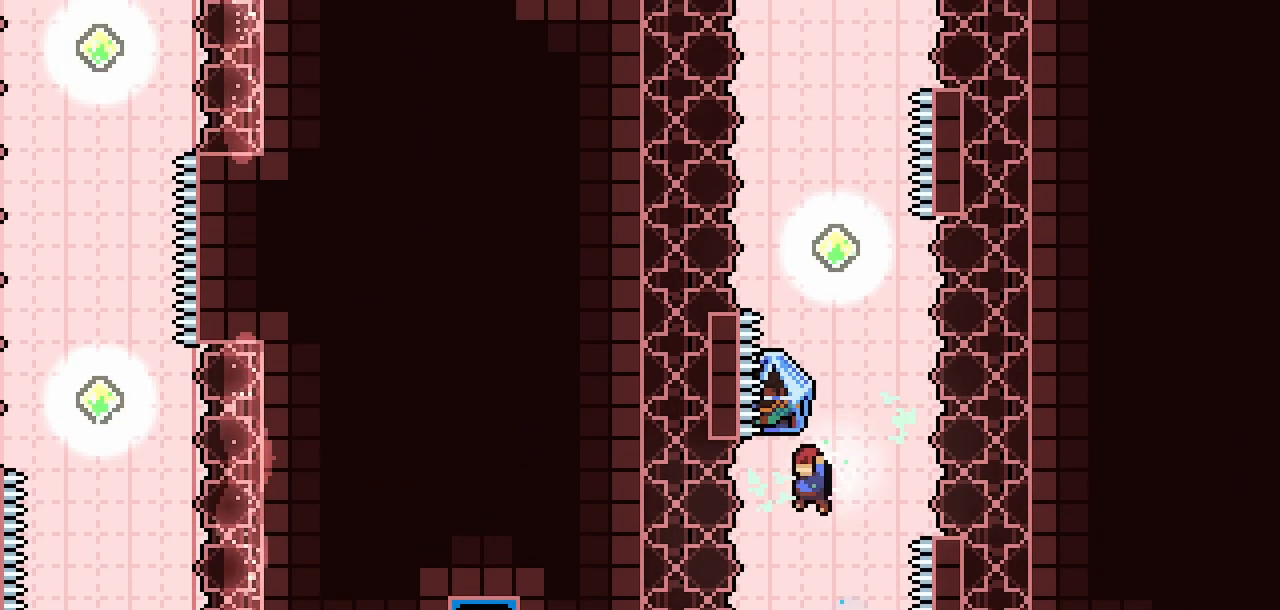
{"keys": ["climb", "jump2", "up"], "events": [[117, "dash", "down"], [300, "climb", "down"], [400, "dash", "up"], [400, "jump2", "down"]]}